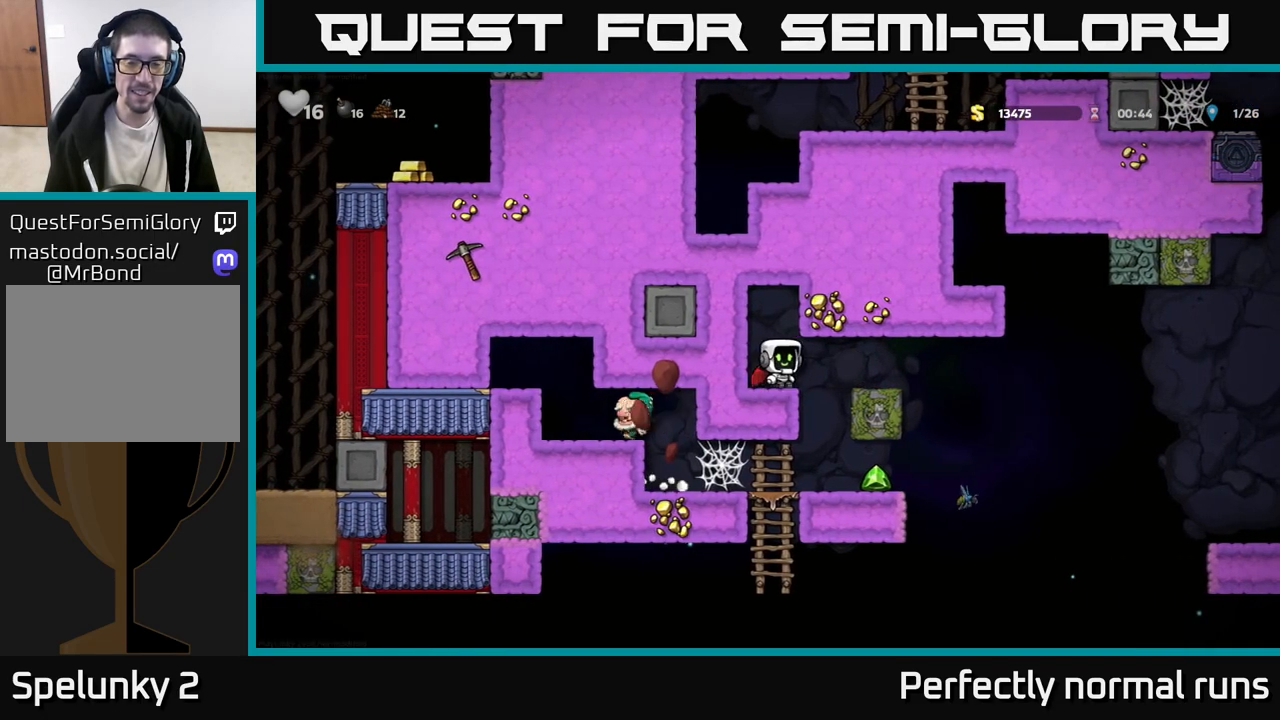
Gameplay with a controller (Xbox layout); each line is a JSON object with the inputs held at the frame after it. "events" lists button and stick changes between this image and that frame as [ms after this image, input, new state], when the widget could be followed in between.
{"buttons": [], "left_stick": "center", "right_stick": "center", "events": [[50, "left_stick", "left"], [250, "left_stick", "center"]]}
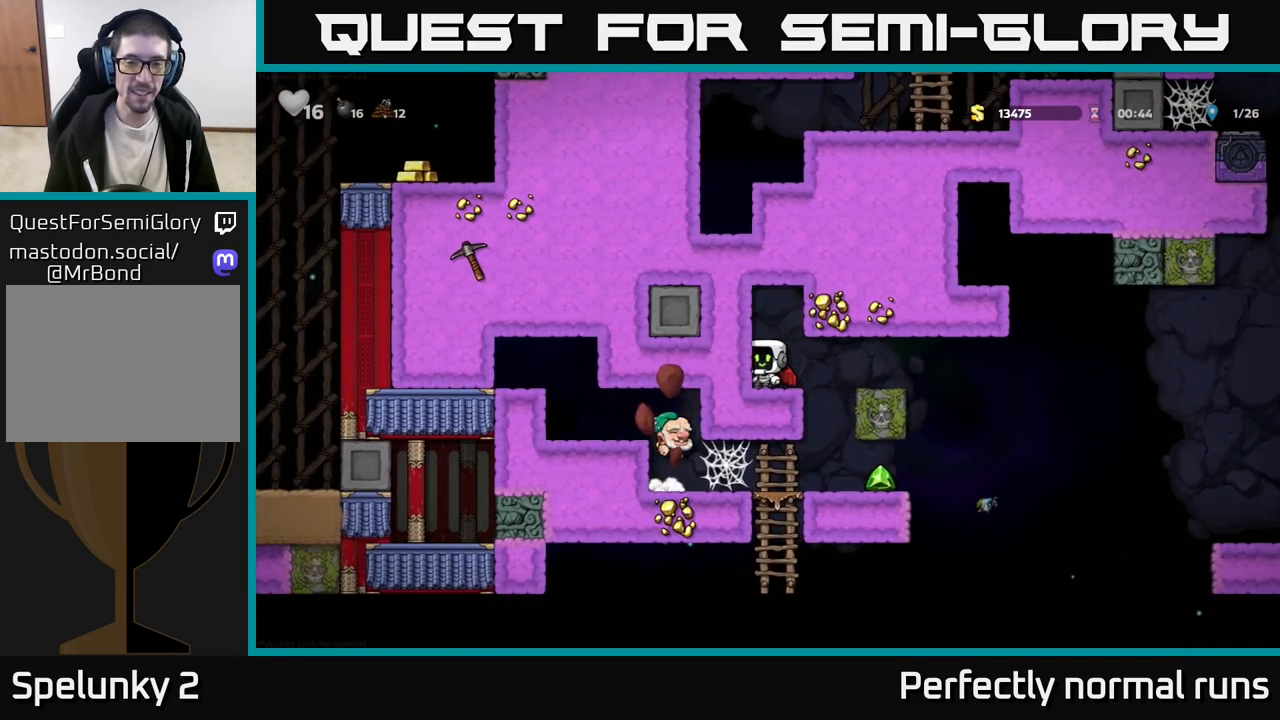
{"buttons": [], "left_stick": "center", "right_stick": "center", "events": [[50, "left_stick", "right"], [267, "left_stick", "left"], [400, "left_stick", "center"]]}
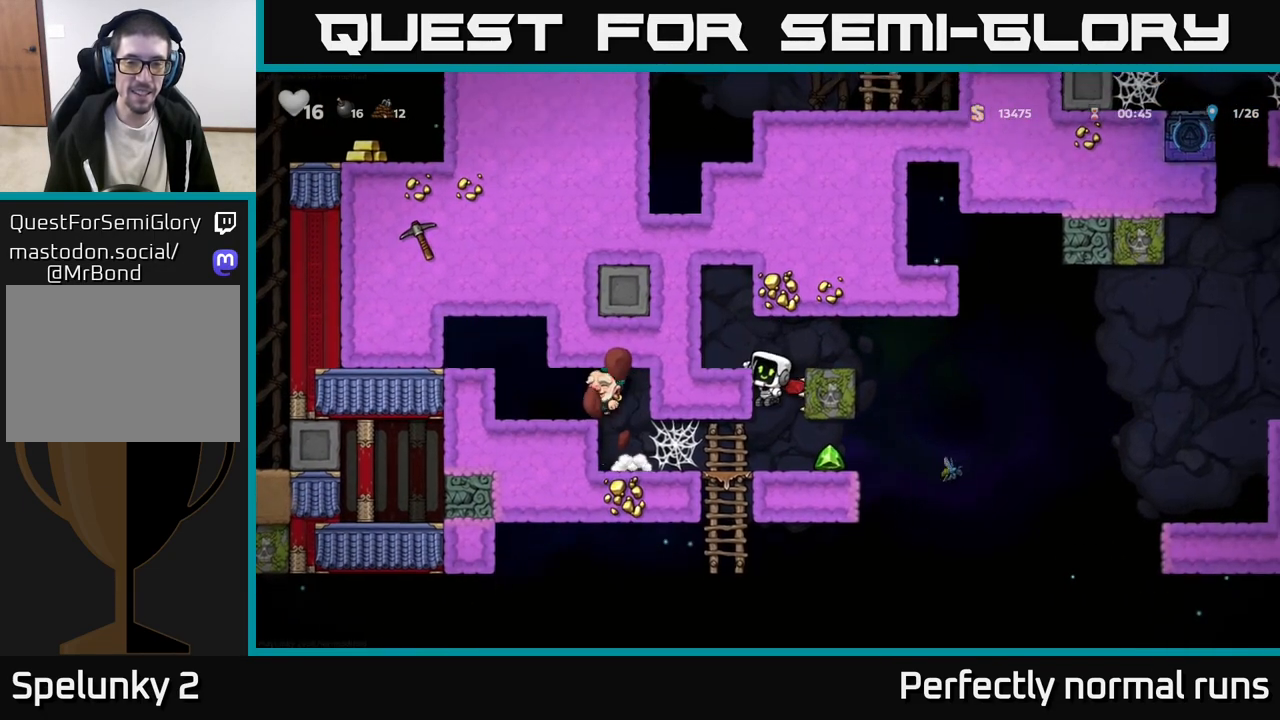
{"buttons": [], "left_stick": "right", "right_stick": "center", "events": [[83, "left_stick", "down"], [133, "A", "down"], [217, "A", "up"], [217, "left_stick", "center"], [483, "left_stick", "right"]]}
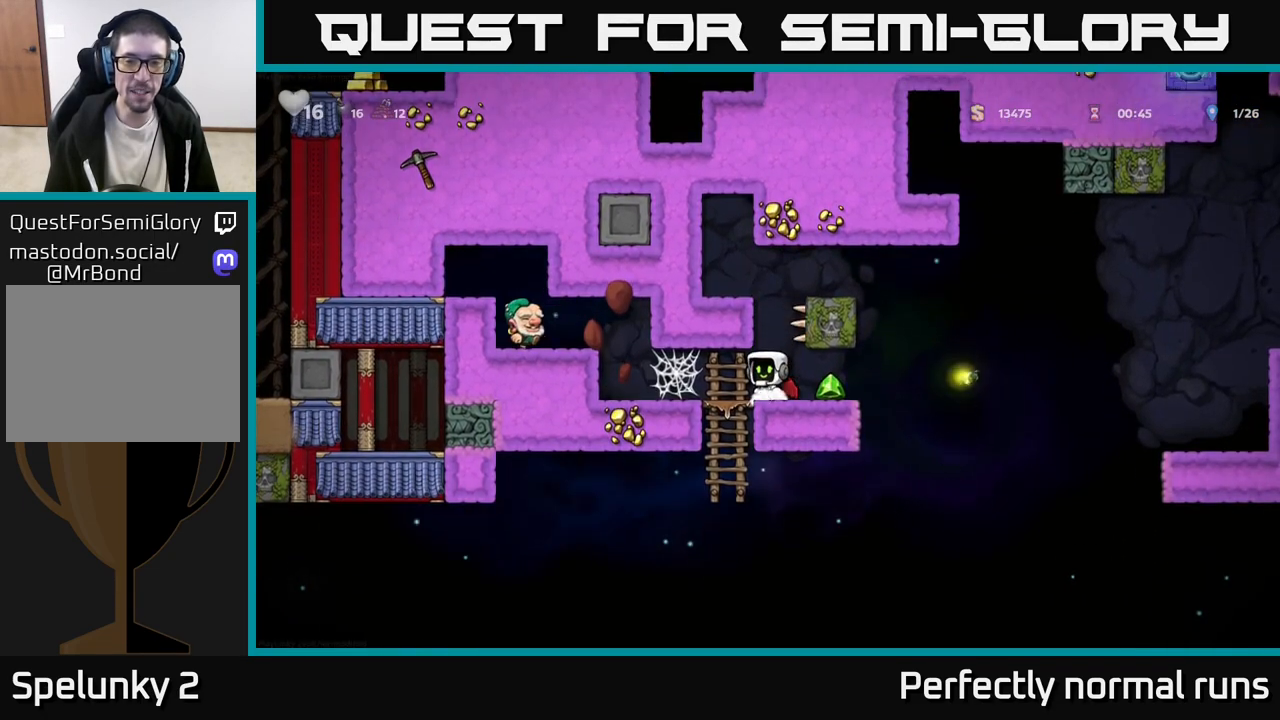
{"buttons": [], "left_stick": "center", "right_stick": "center", "events": [[150, "left_stick", "left"], [467, "left_stick", "center"]]}
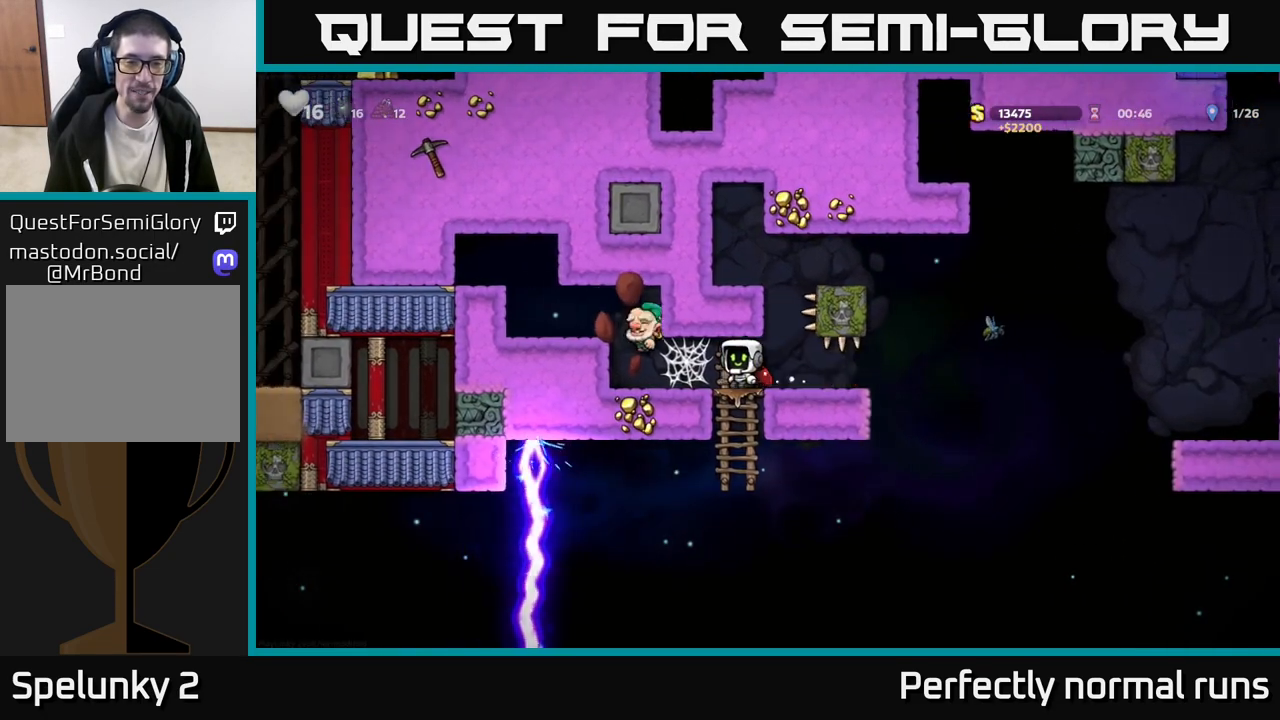
{"buttons": ["X"], "left_stick": "center", "right_stick": "center", "events": [[17, "X", "down"], [150, "X", "up"], [467, "X", "down"]]}
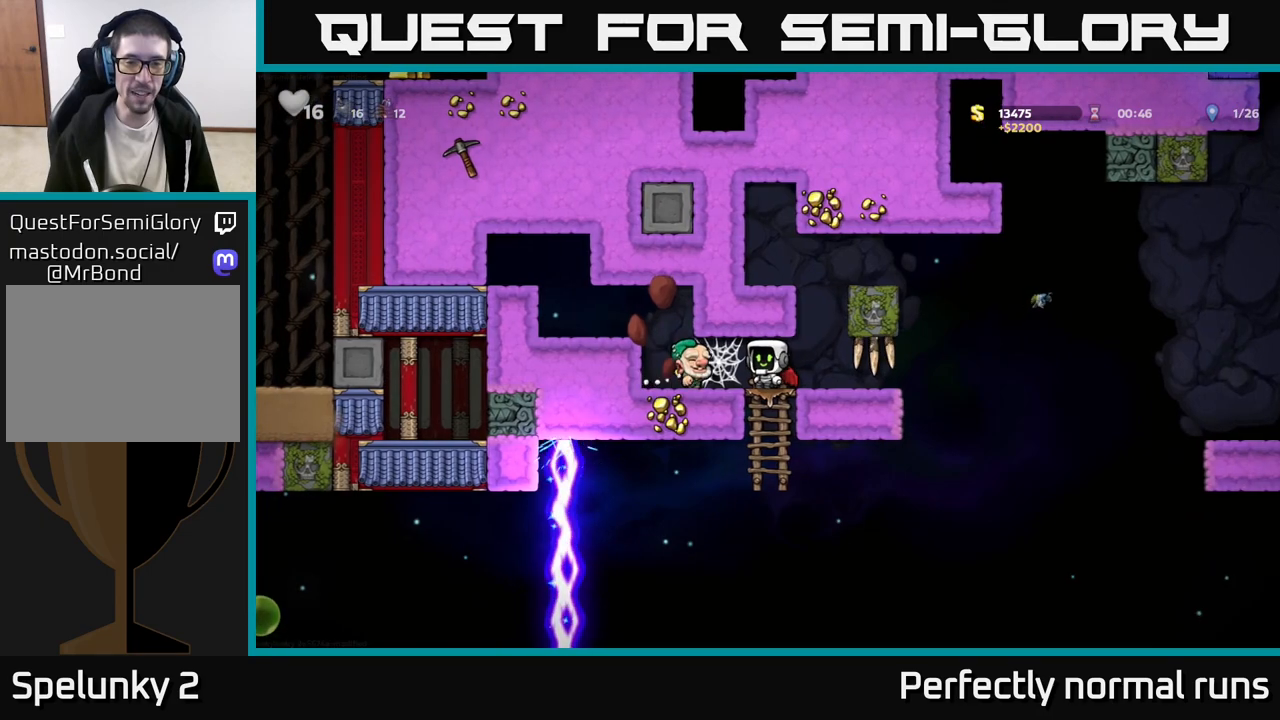
{"buttons": [], "left_stick": "left", "right_stick": "center", "events": [[117, "X", "up"], [467, "left_stick", "left"]]}
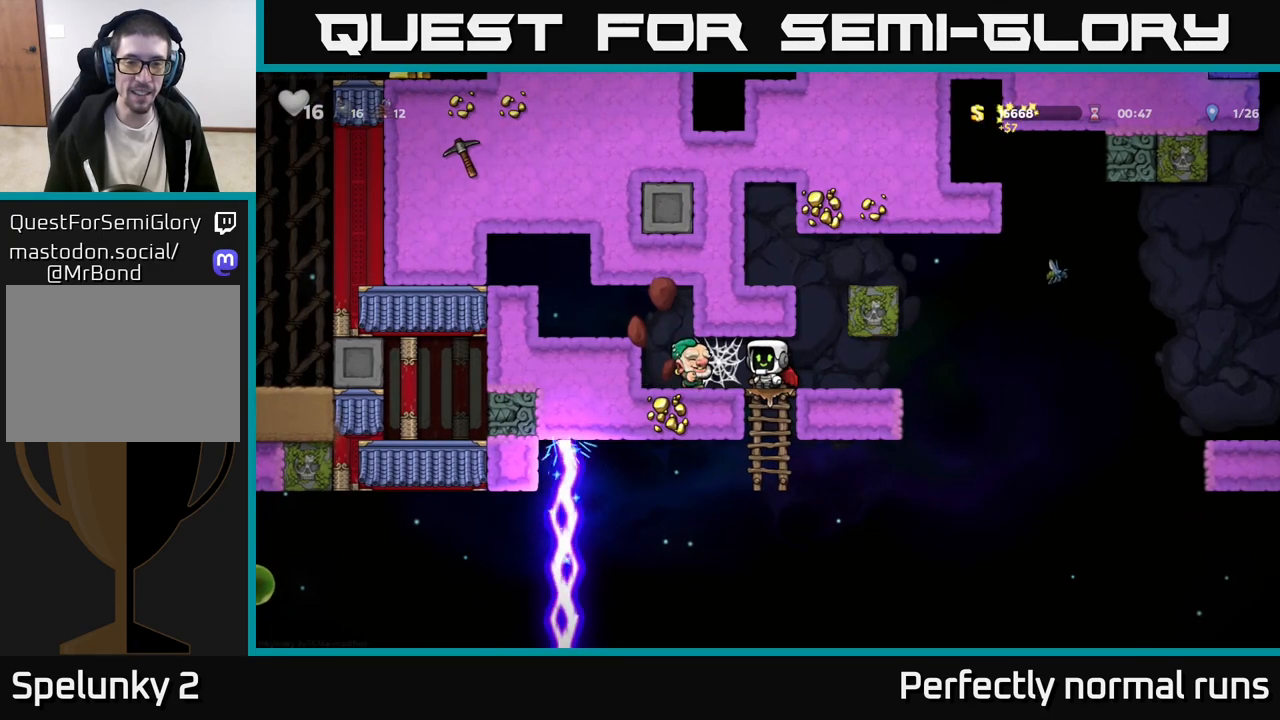
{"buttons": [], "left_stick": "center", "right_stick": "center", "events": [[50, "X", "down"], [50, "left_stick", "center"], [200, "X", "up"]]}
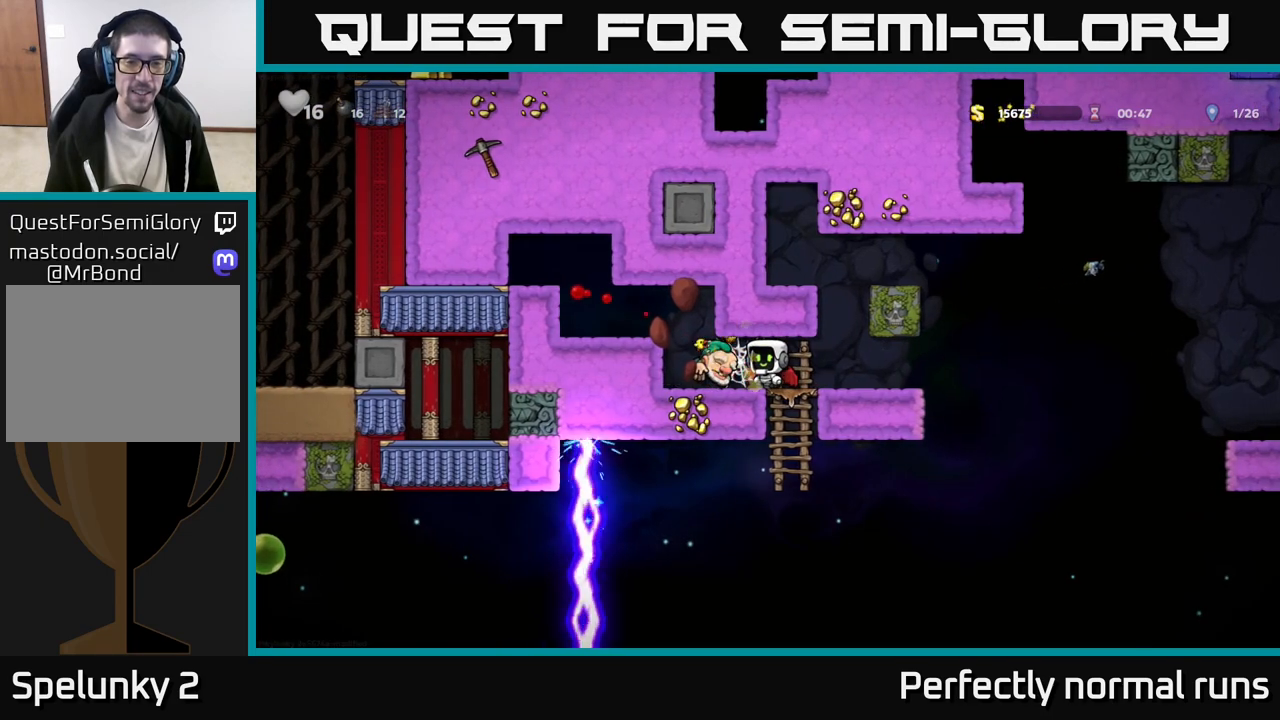
{"buttons": [], "left_stick": "center", "right_stick": "center", "events": []}
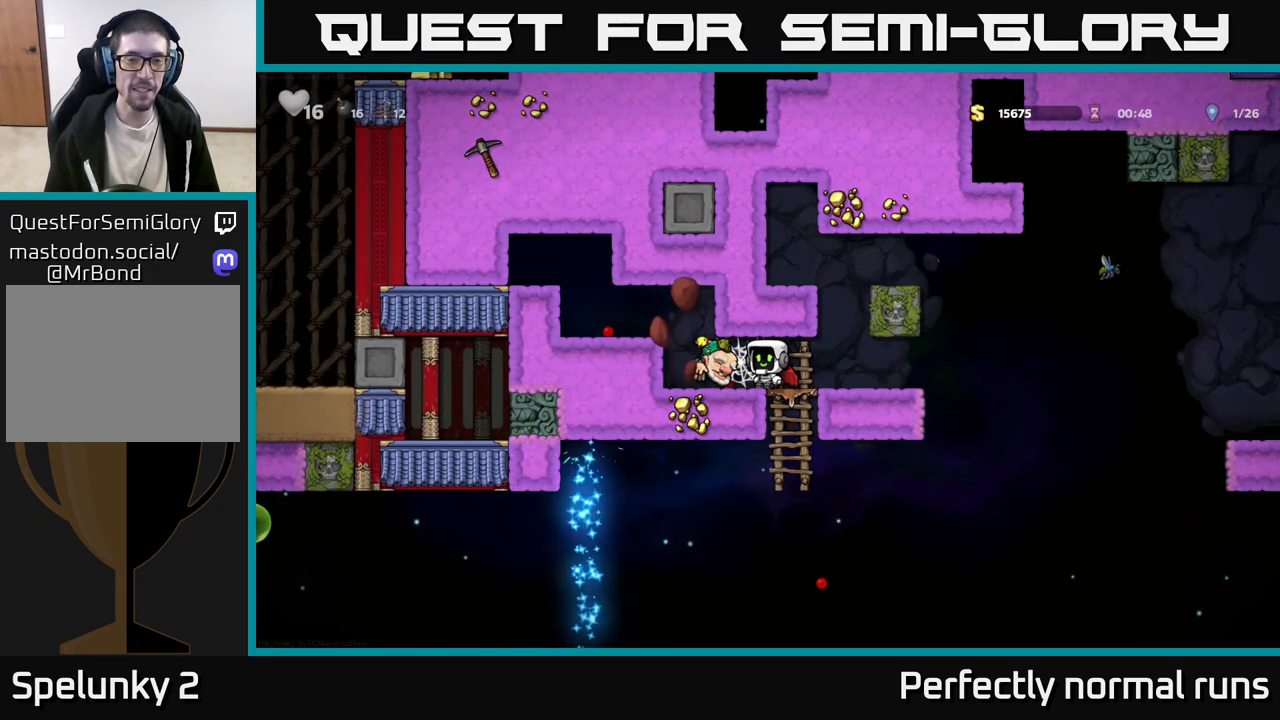
{"buttons": [], "left_stick": "center", "right_stick": "center", "events": []}
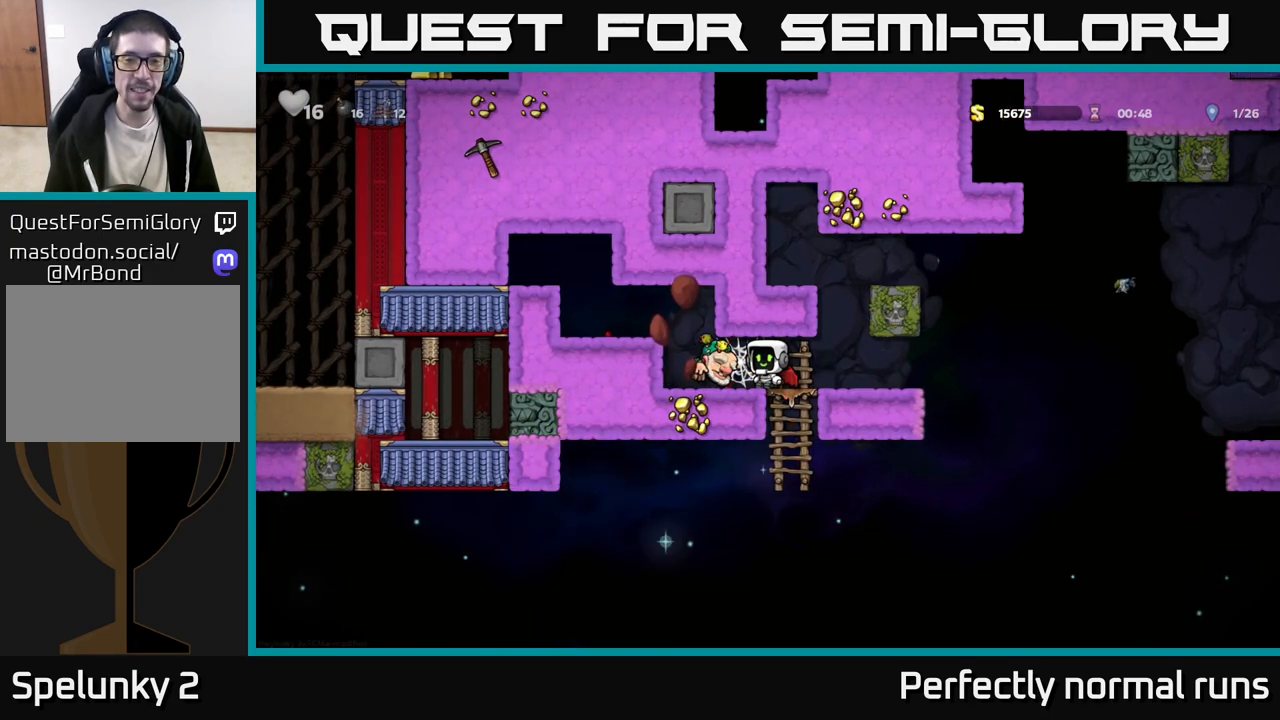
{"buttons": [], "left_stick": "center", "right_stick": "center", "events": []}
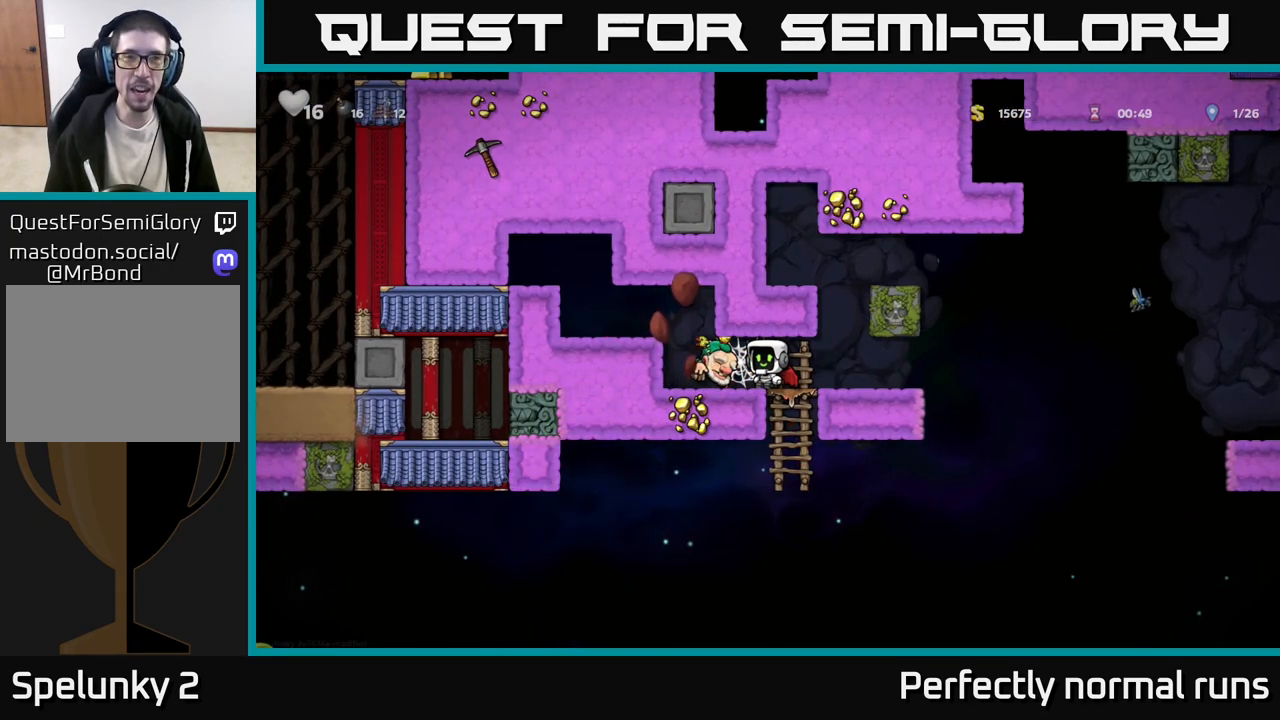
{"buttons": [], "left_stick": "center", "right_stick": "center", "events": []}
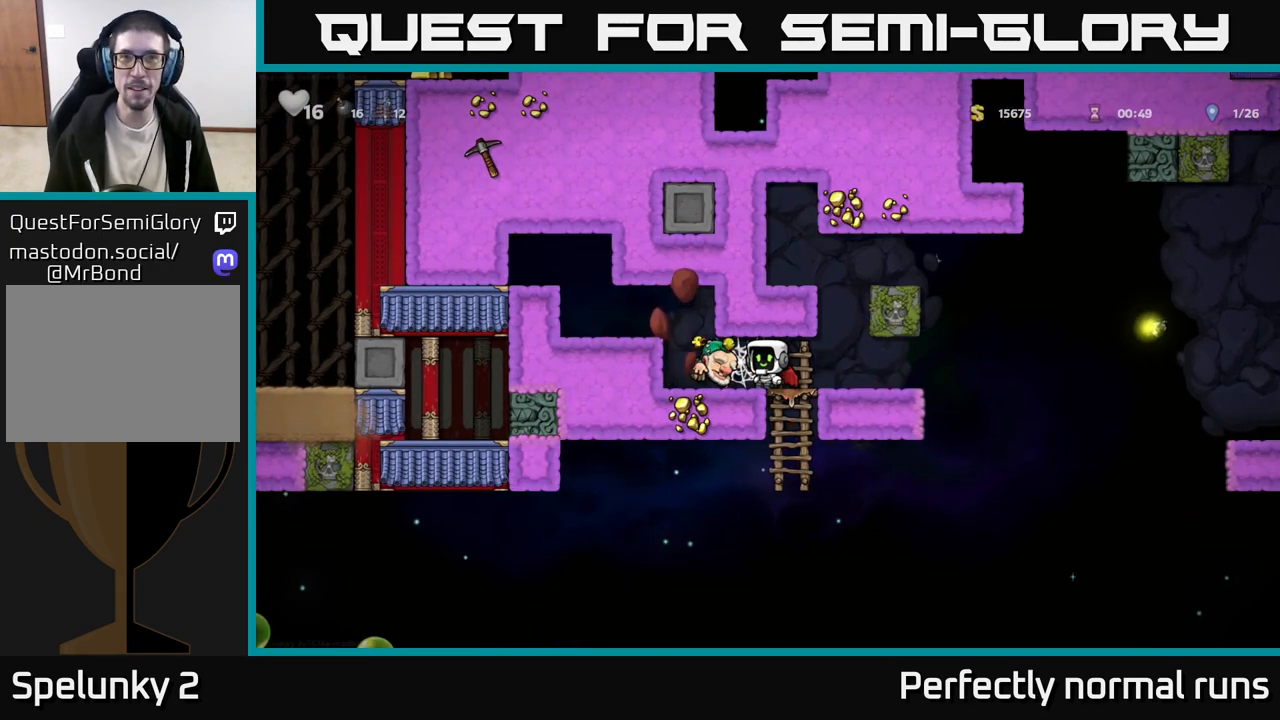
{"buttons": [], "left_stick": "center", "right_stick": "center", "events": [[300, "X", "down"], [467, "X", "up"]]}
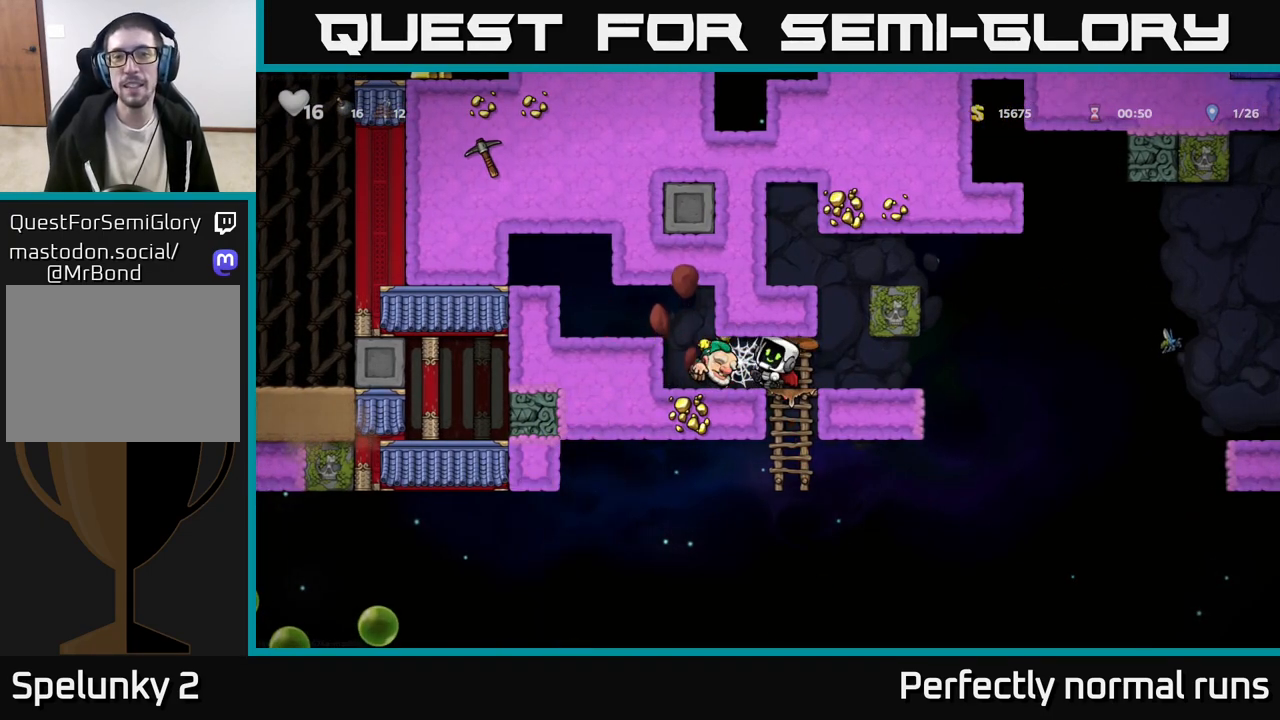
{"buttons": [], "left_stick": "center", "right_stick": "center", "events": [[233, "X", "down"], [400, "X", "up"]]}
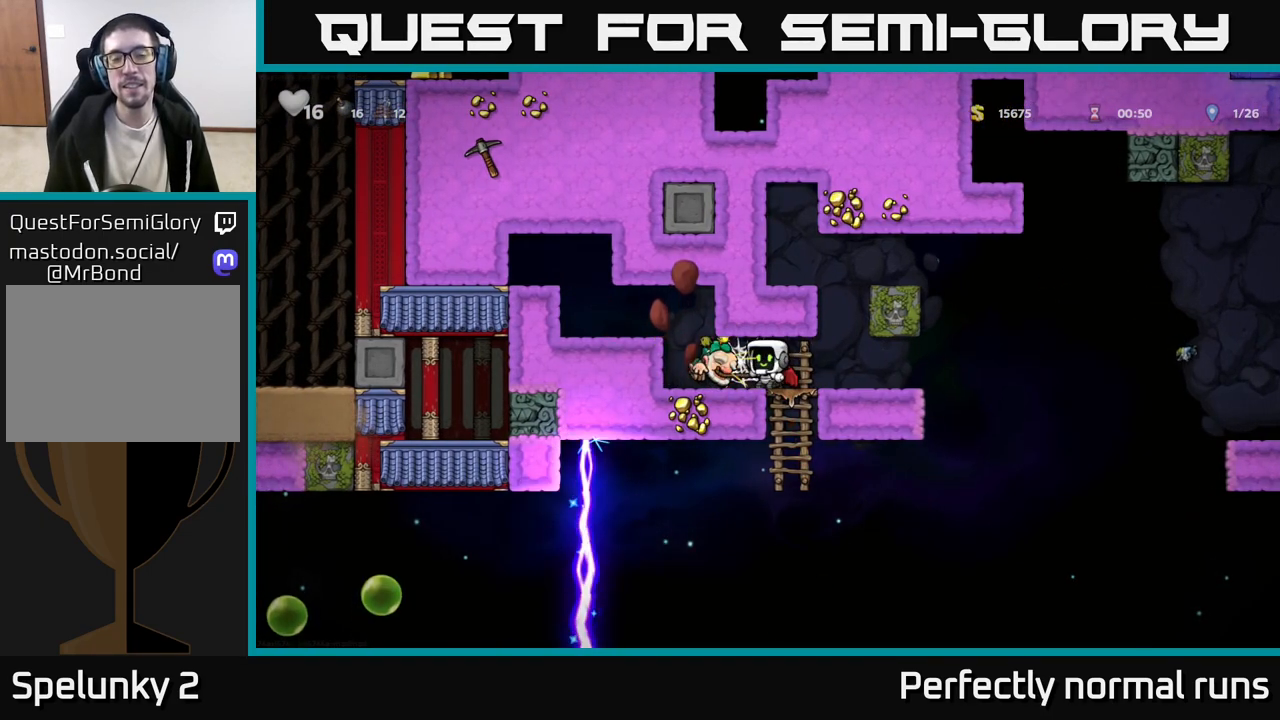
{"buttons": [], "left_stick": "left", "right_stick": "center", "events": [[150, "left_stick", "right"], [500, "left_stick", "left"]]}
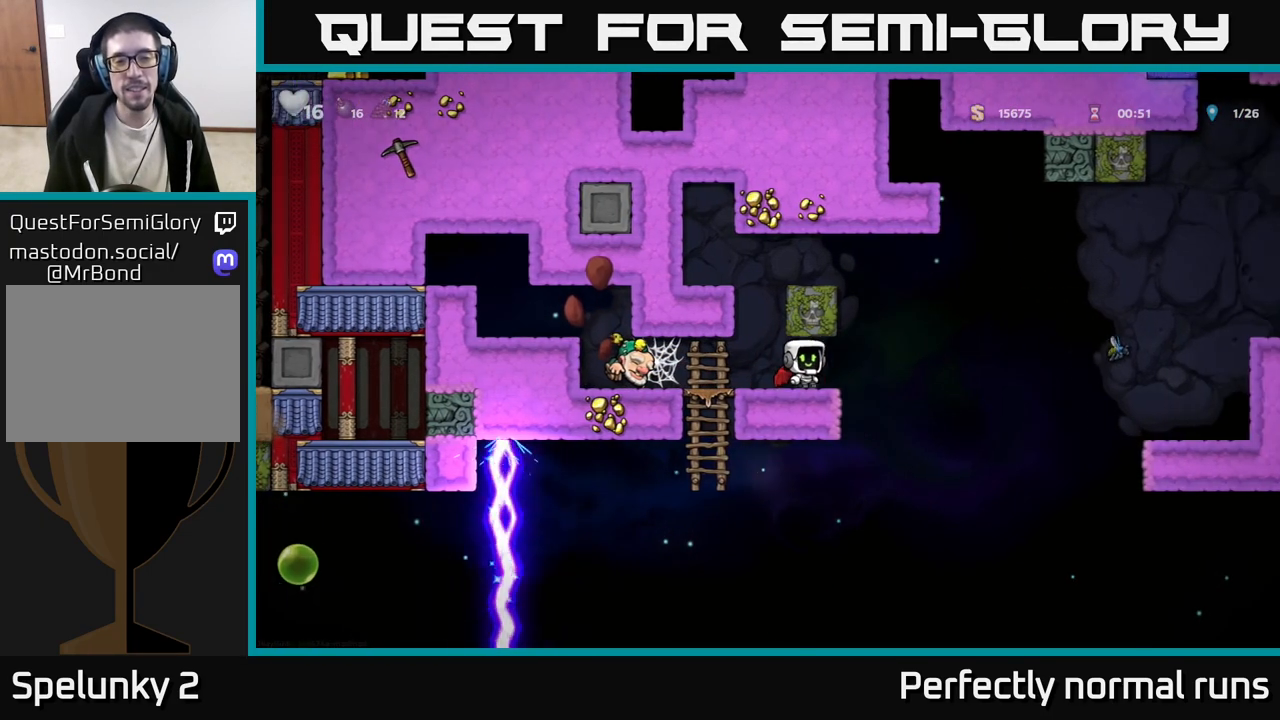
{"buttons": [], "left_stick": "up-left", "right_stick": "center", "events": [[167, "left_stick", "center"], [433, "left_stick", "up-left"]]}
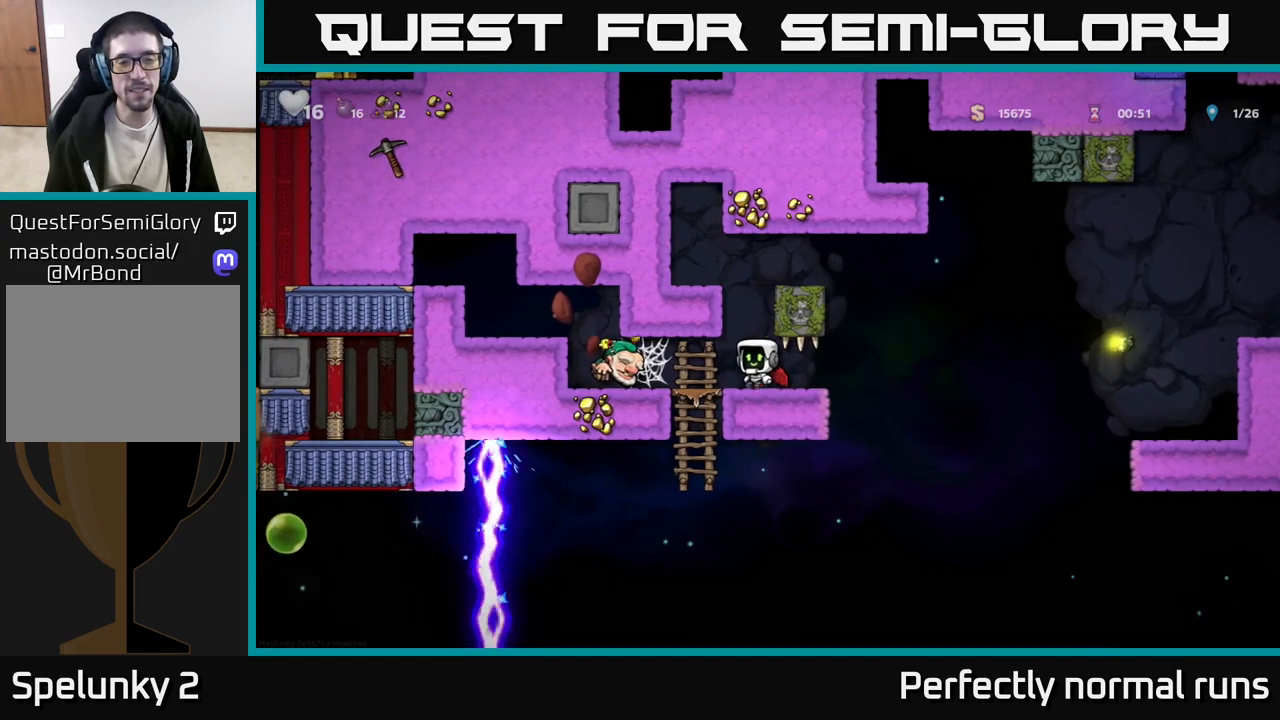
{"buttons": [], "left_stick": "center", "right_stick": "center", "events": [[67, "left_stick", "center"]]}
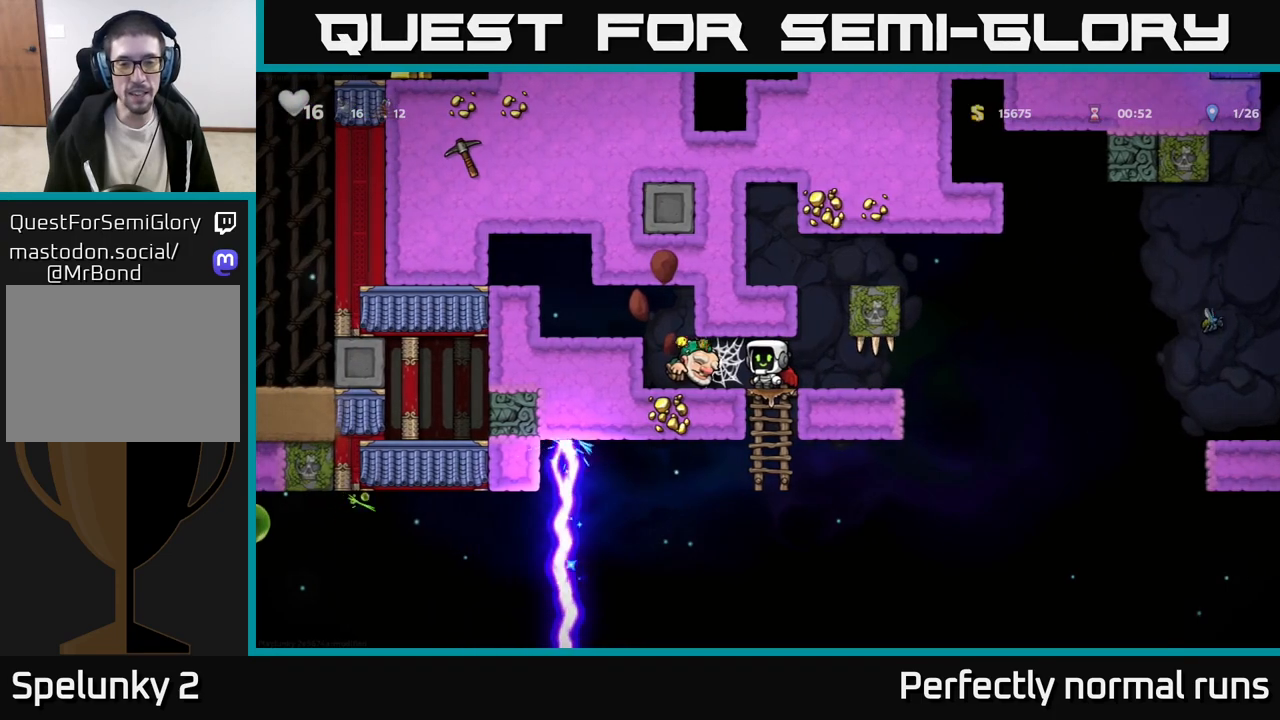
{"buttons": ["X"], "left_stick": "center", "right_stick": "center", "events": [[317, "left_stick", "left"], [367, "X", "down"], [367, "left_stick", "center"]]}
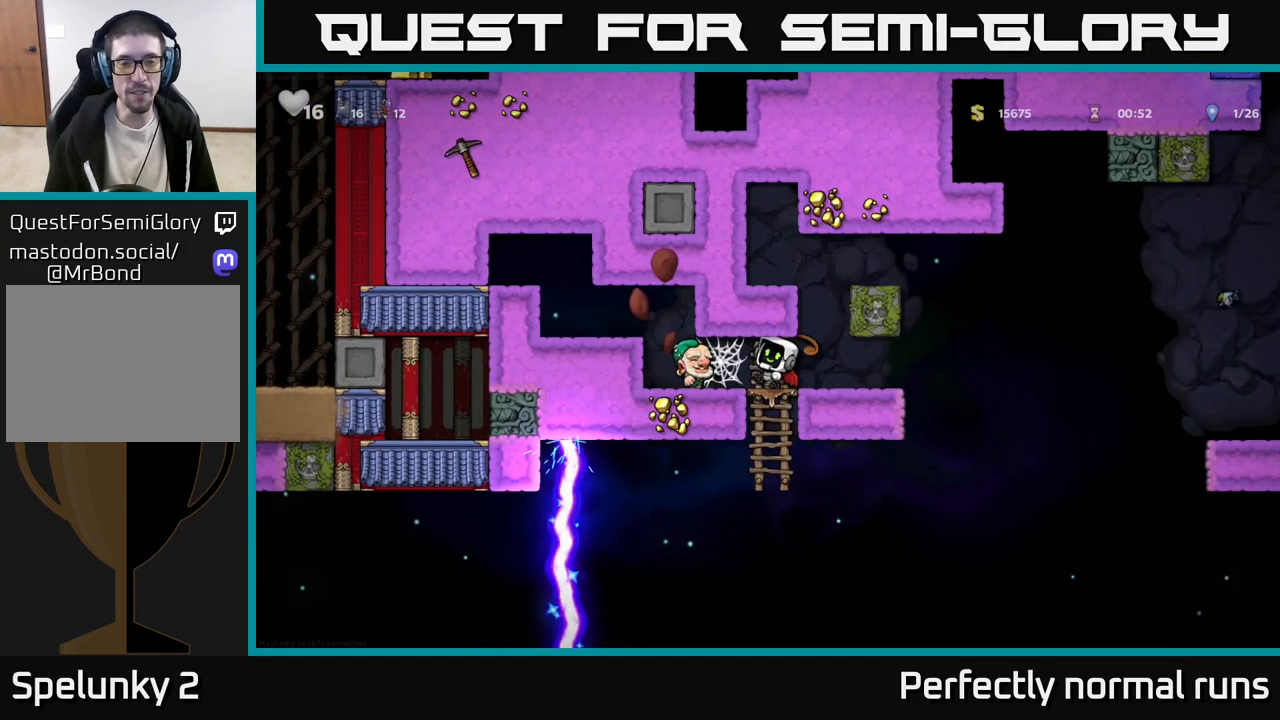
{"buttons": ["X"], "left_stick": "center", "right_stick": "center", "events": [[17, "X", "up"], [417, "left_stick", "left"], [500, "X", "down"], [500, "left_stick", "center"]]}
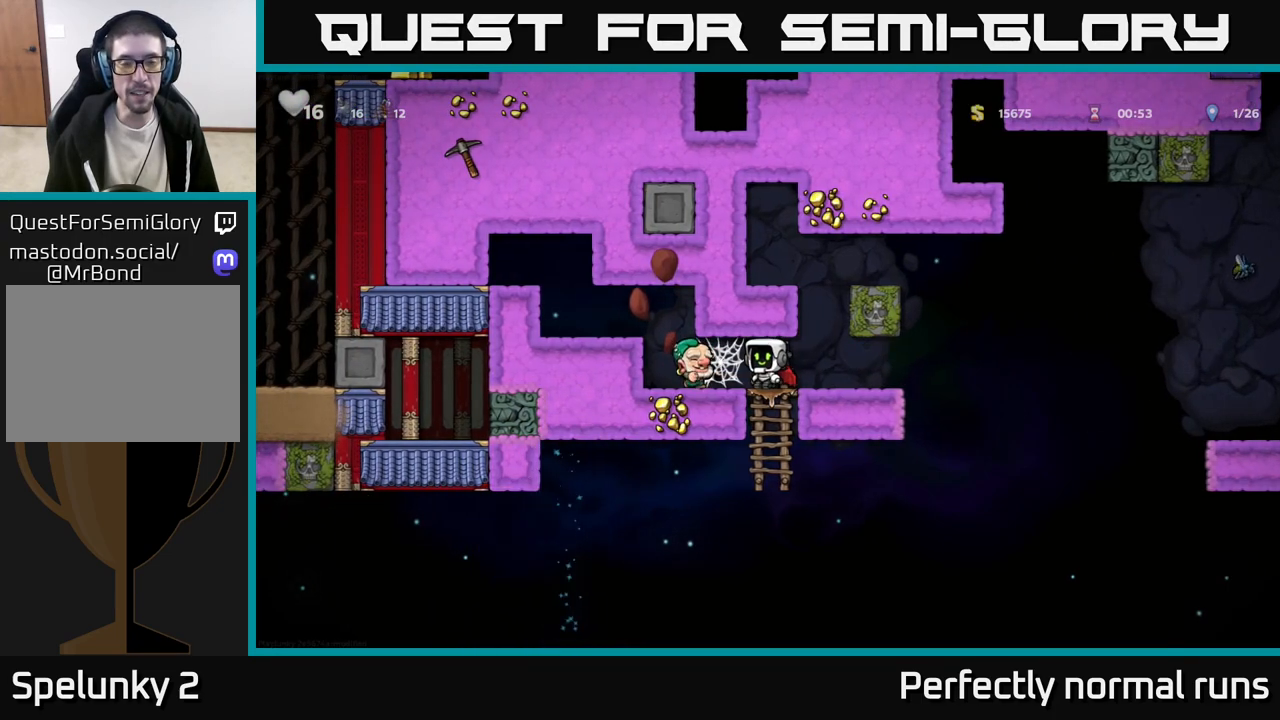
{"buttons": [], "left_stick": "center", "right_stick": "center", "events": [[117, "X", "up"]]}
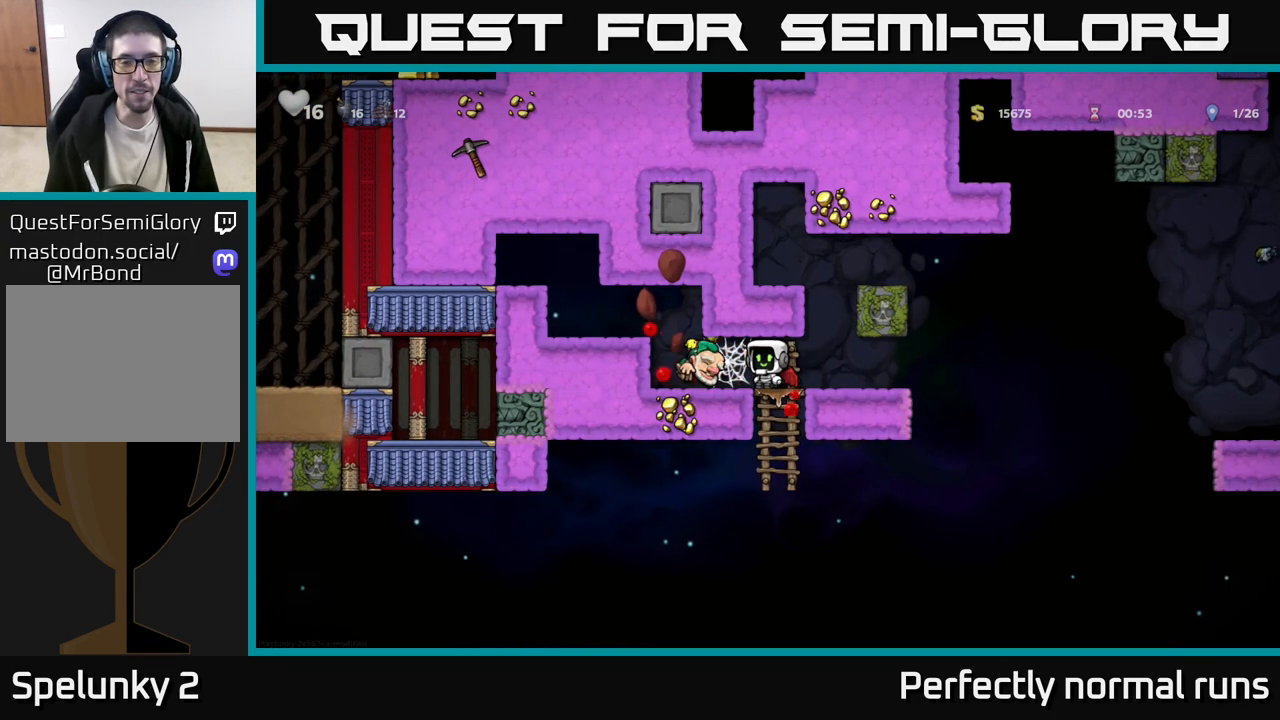
{"buttons": [], "left_stick": "center", "right_stick": "center", "events": []}
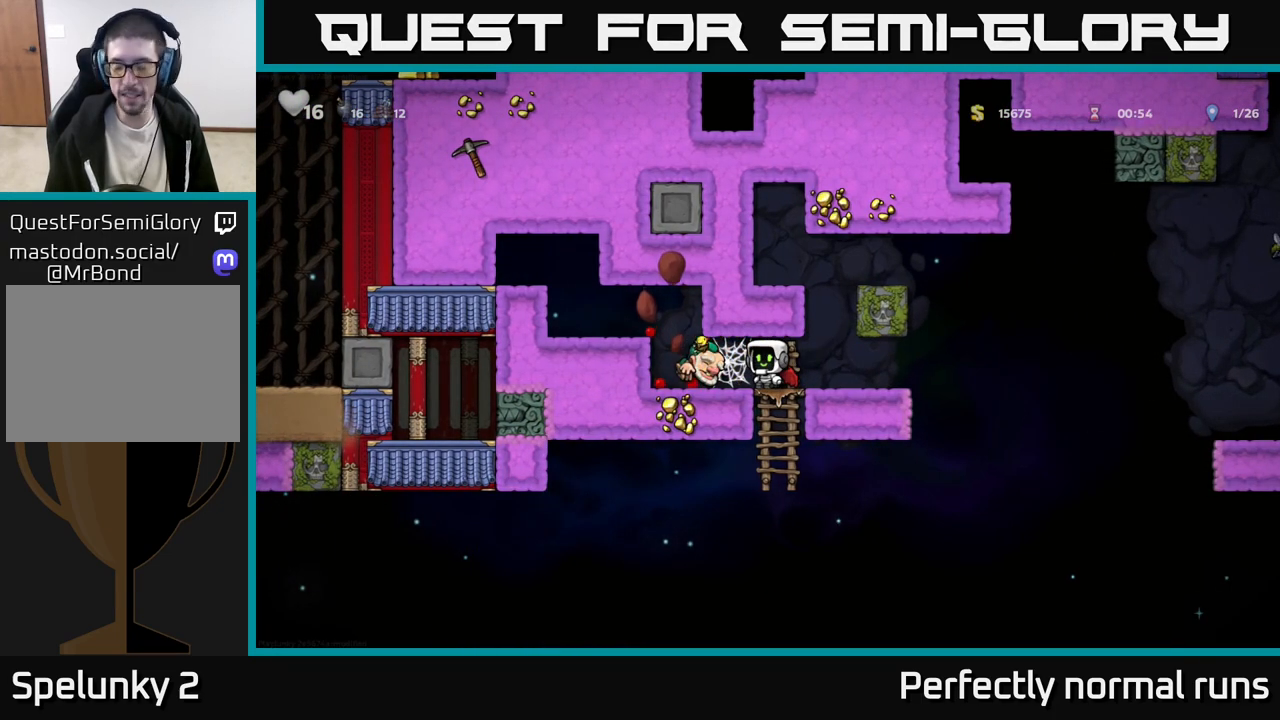
{"buttons": [], "left_stick": "center", "right_stick": "center", "events": []}
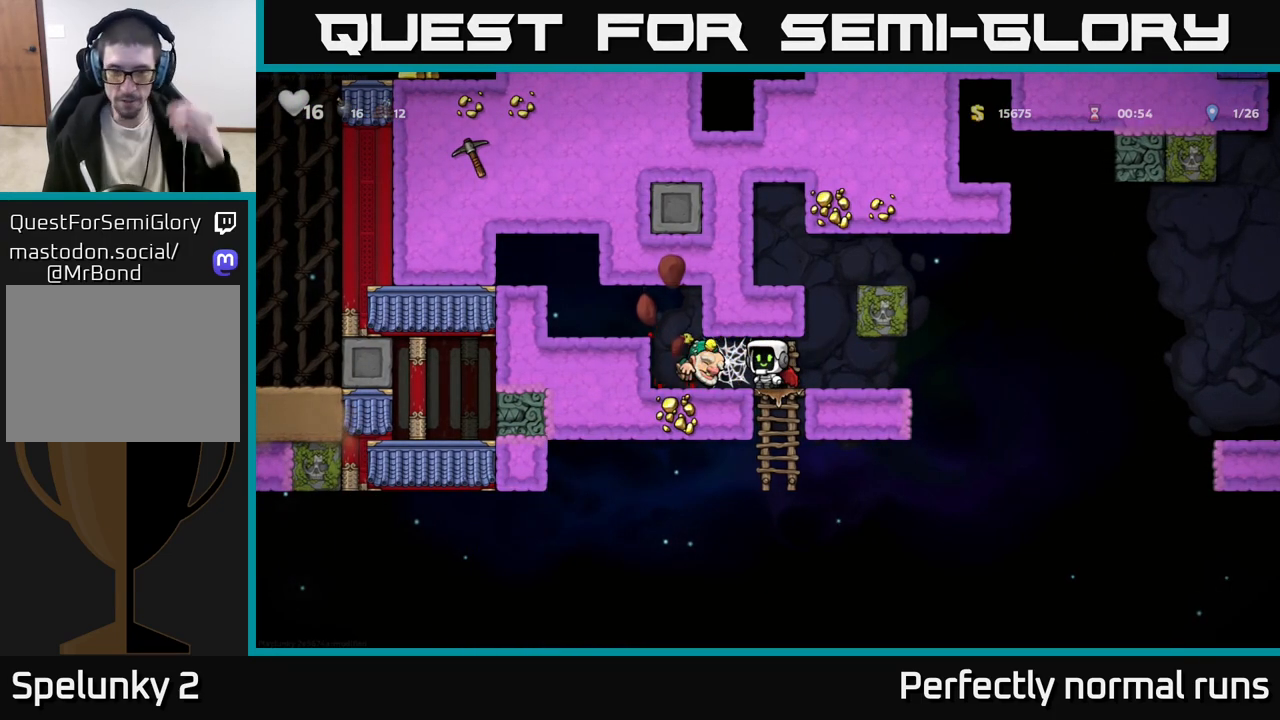
{"buttons": [], "left_stick": "center", "right_stick": "center", "events": []}
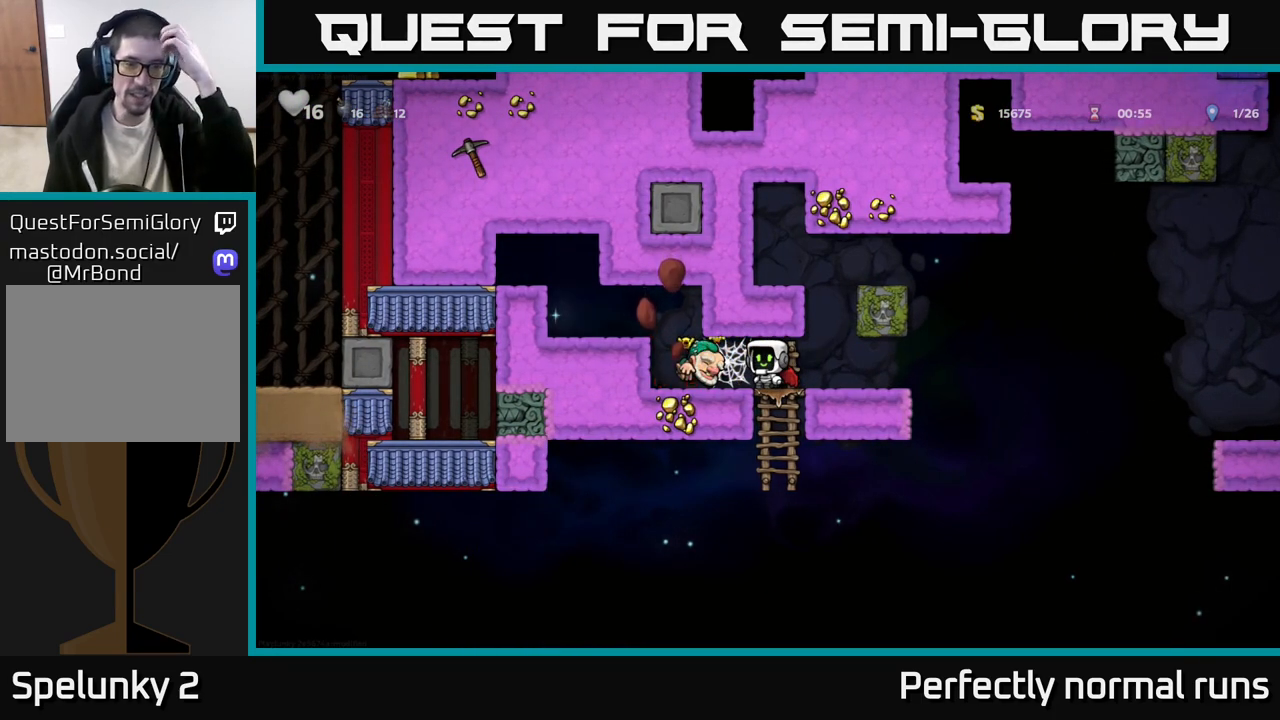
{"buttons": [], "left_stick": "center", "right_stick": "center", "events": []}
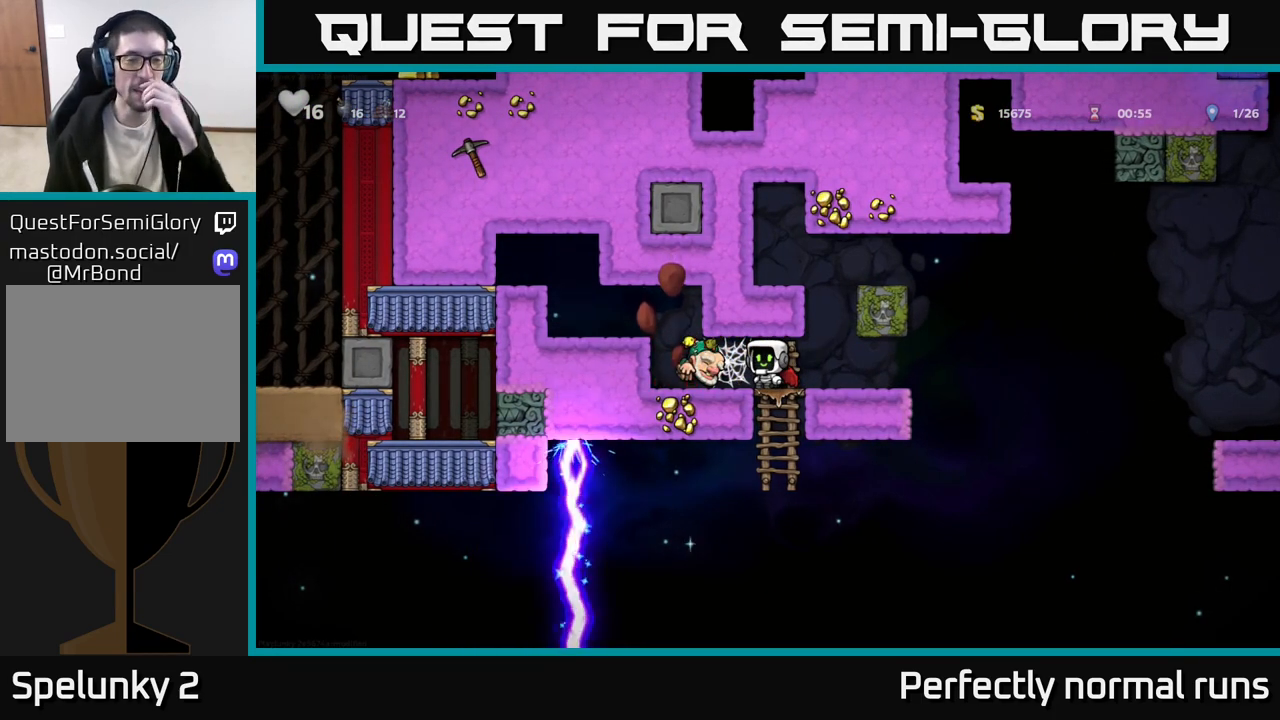
{"buttons": [], "left_stick": "center", "right_stick": "center", "events": []}
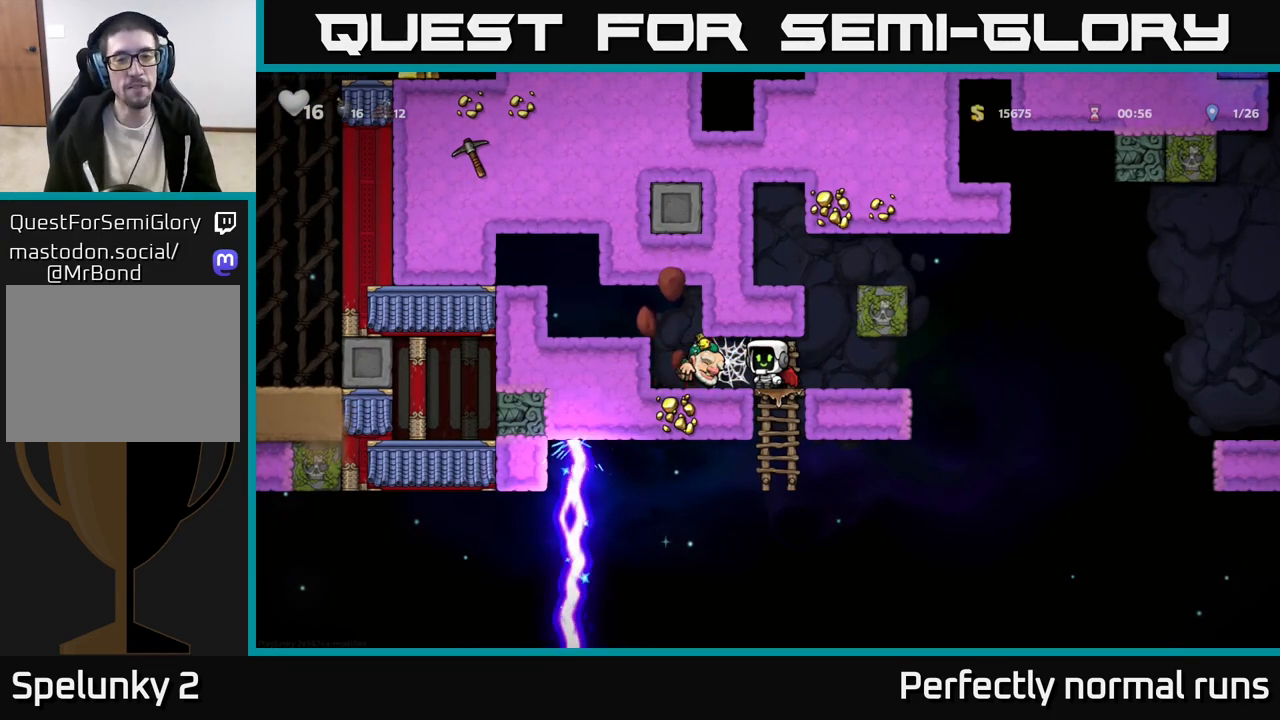
{"buttons": [], "left_stick": "center", "right_stick": "center", "events": [[283, "X", "down"], [483, "X", "up"]]}
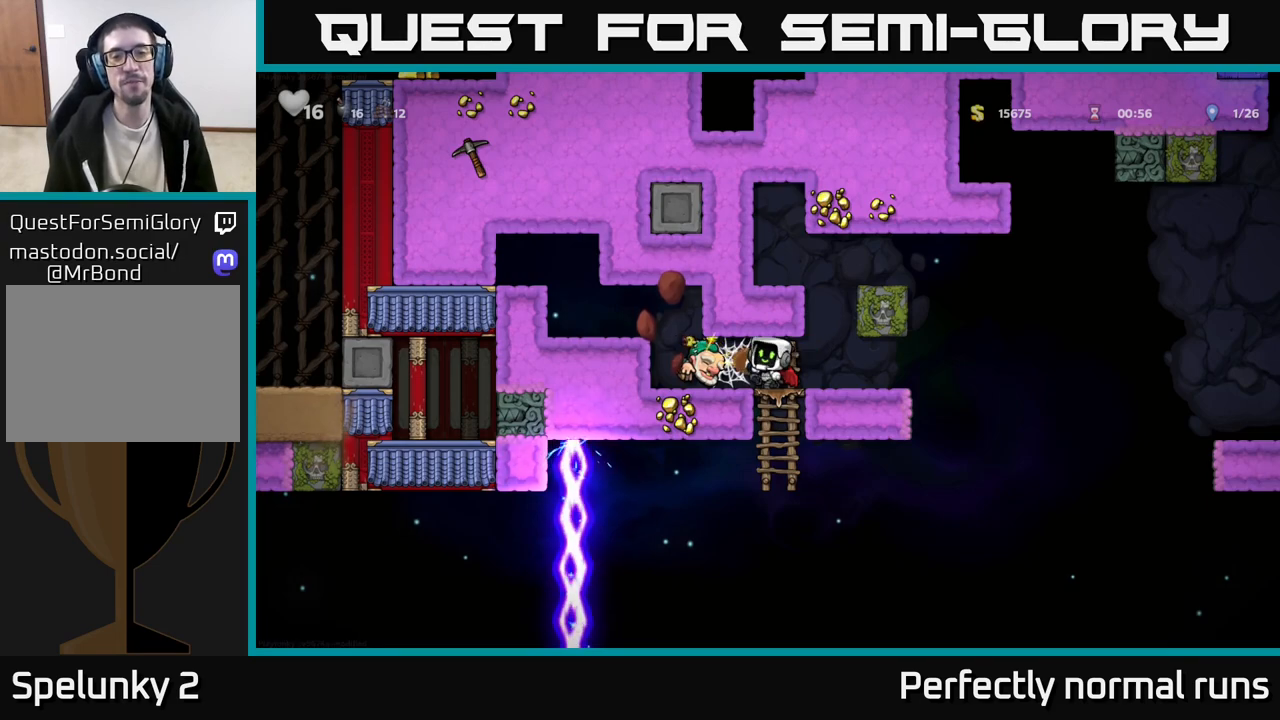
{"buttons": [], "left_stick": "center", "right_stick": "center", "events": []}
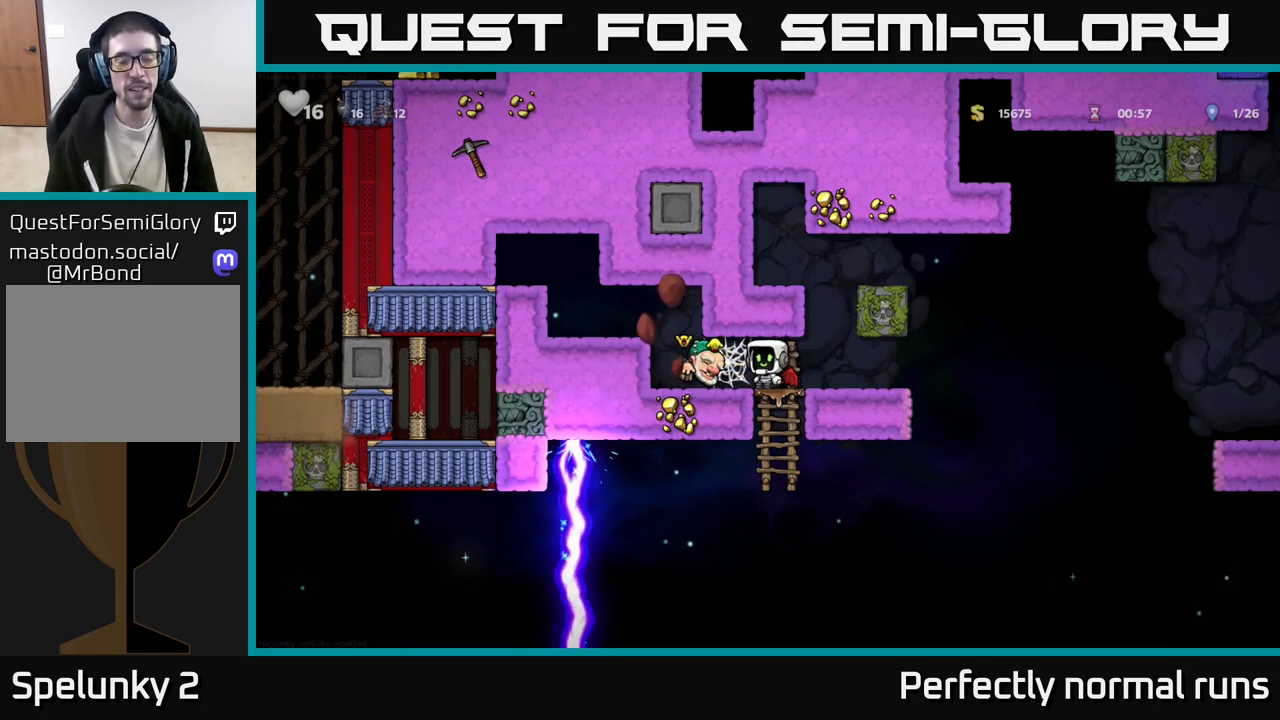
{"buttons": [], "left_stick": "center", "right_stick": "center", "events": []}
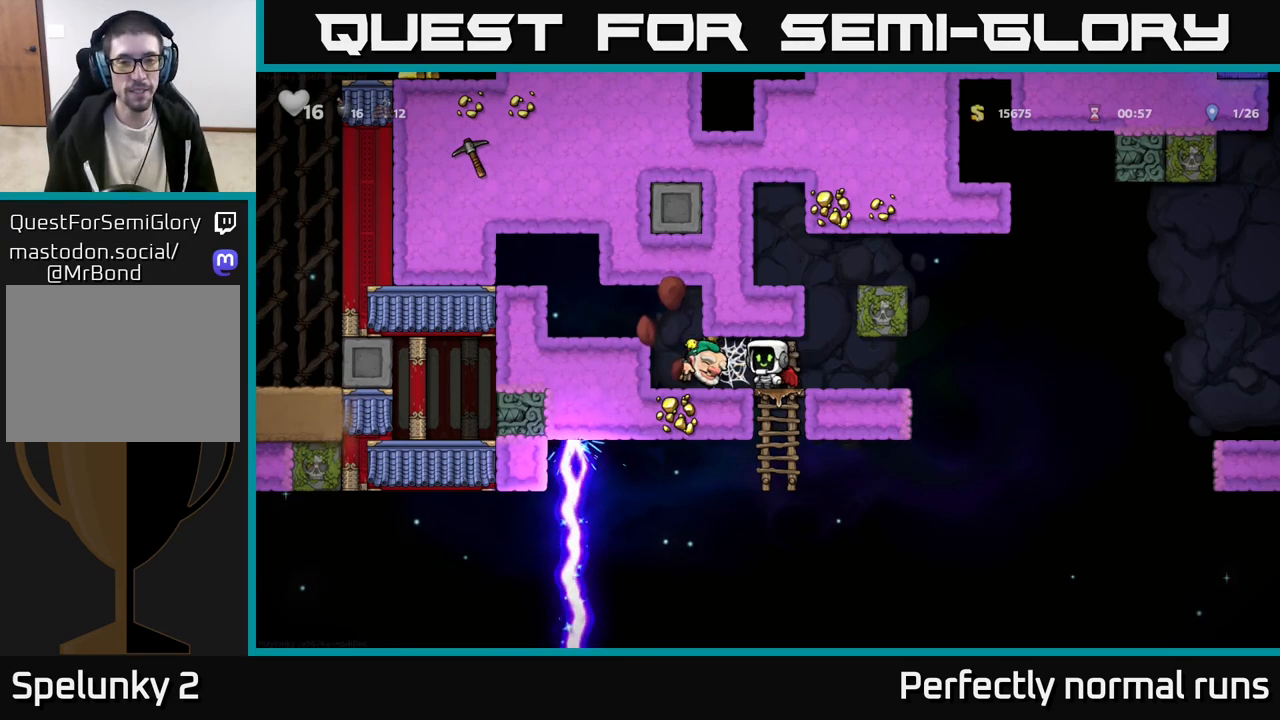
{"buttons": [], "left_stick": "center", "right_stick": "center", "events": []}
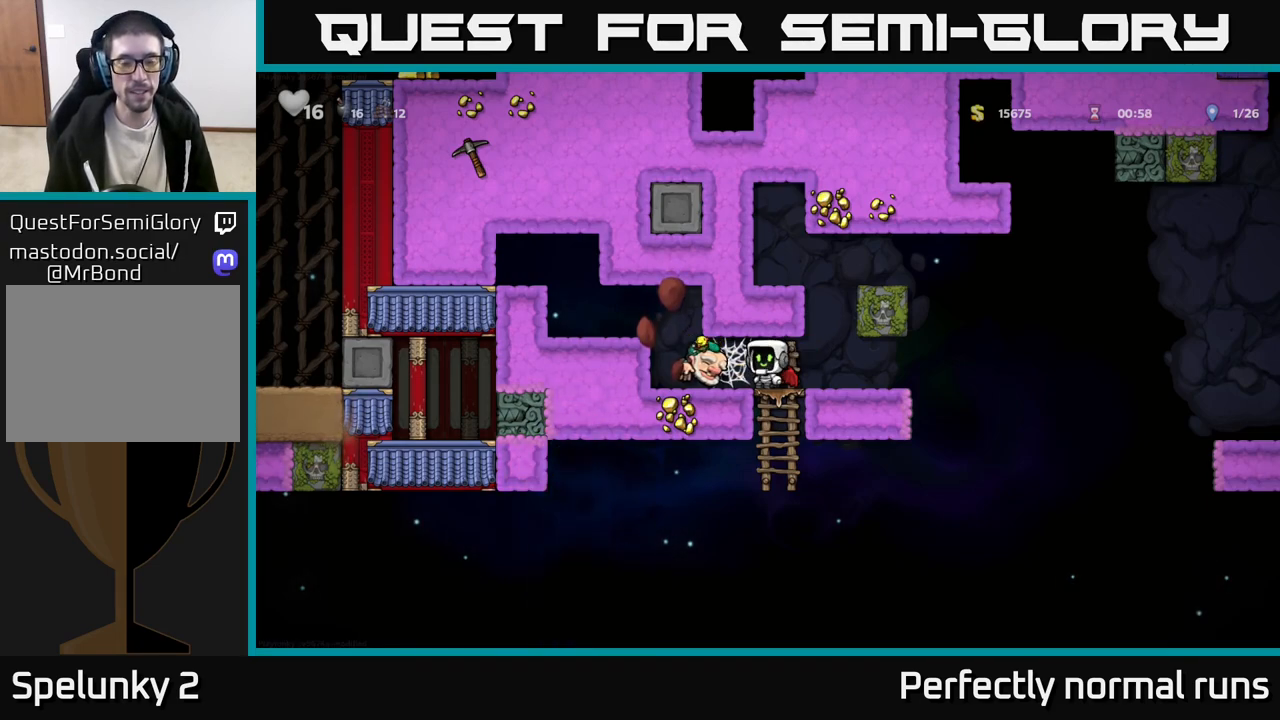
{"buttons": [], "left_stick": "center", "right_stick": "center", "events": [[317, "X", "down"], [483, "X", "up"]]}
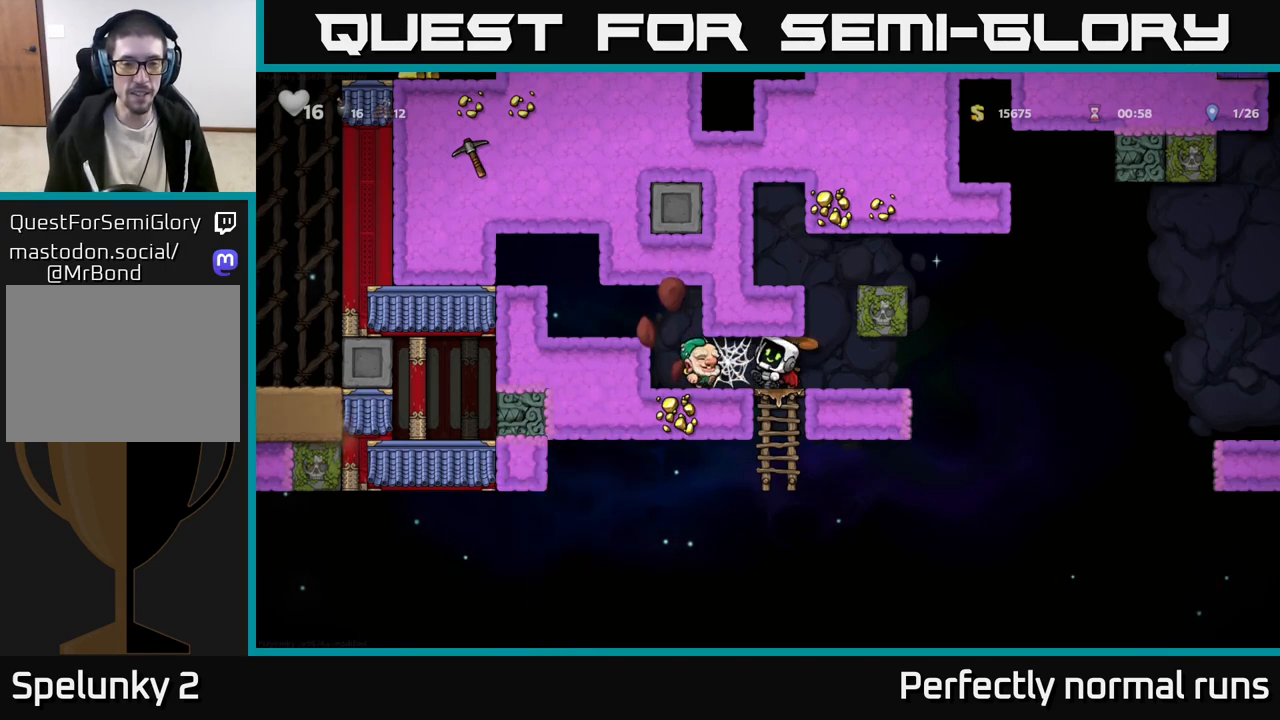
{"buttons": [], "left_stick": "center", "right_stick": "center", "events": []}
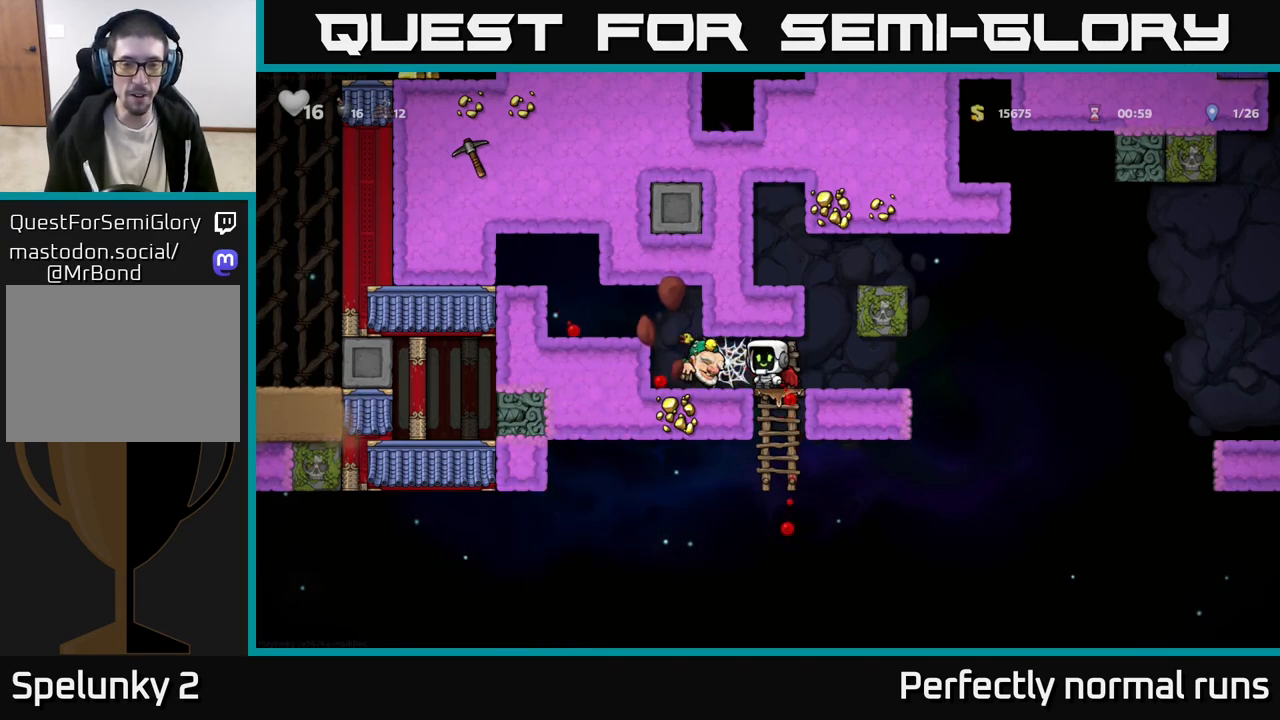
{"buttons": [], "left_stick": "center", "right_stick": "center", "events": []}